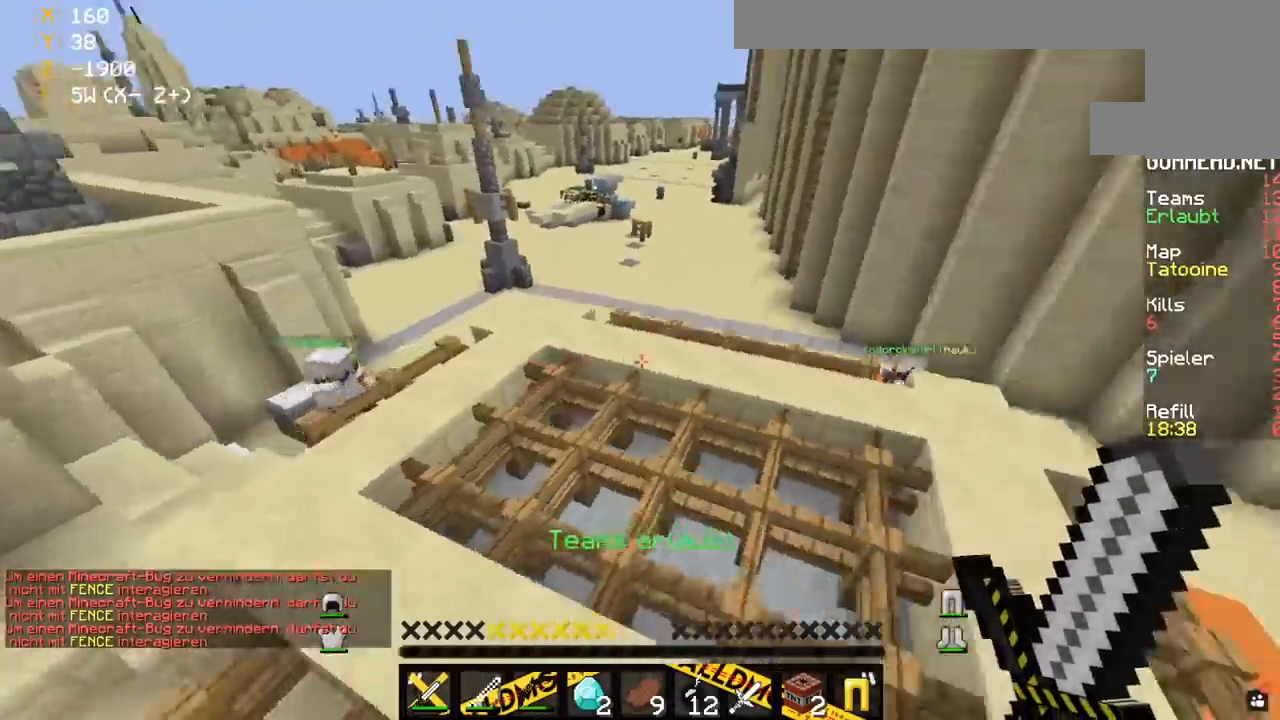
Gameplay with keyboard and mouse; each line is a JSON object with the keys and mouse buttons held at the frame after it. "events" lists presses ("down") and releases ("up") of "a", "d", "s", "space", "w", "mouse_left" and "mouse_right" between this image and that frame as [ms after this image, input, new state], when the widget could be followed in between. "mouse_left", "mouse_right" = the "left", "right" buttons of the "mouse" list. No other keys are recorded. Fast repeated clicks can show as one long hold. Mouse movement is not recorded.
{"keys": ["a", "w"], "mouse": [], "events": [[167, "a", "up"], [383, "a", "down"]]}
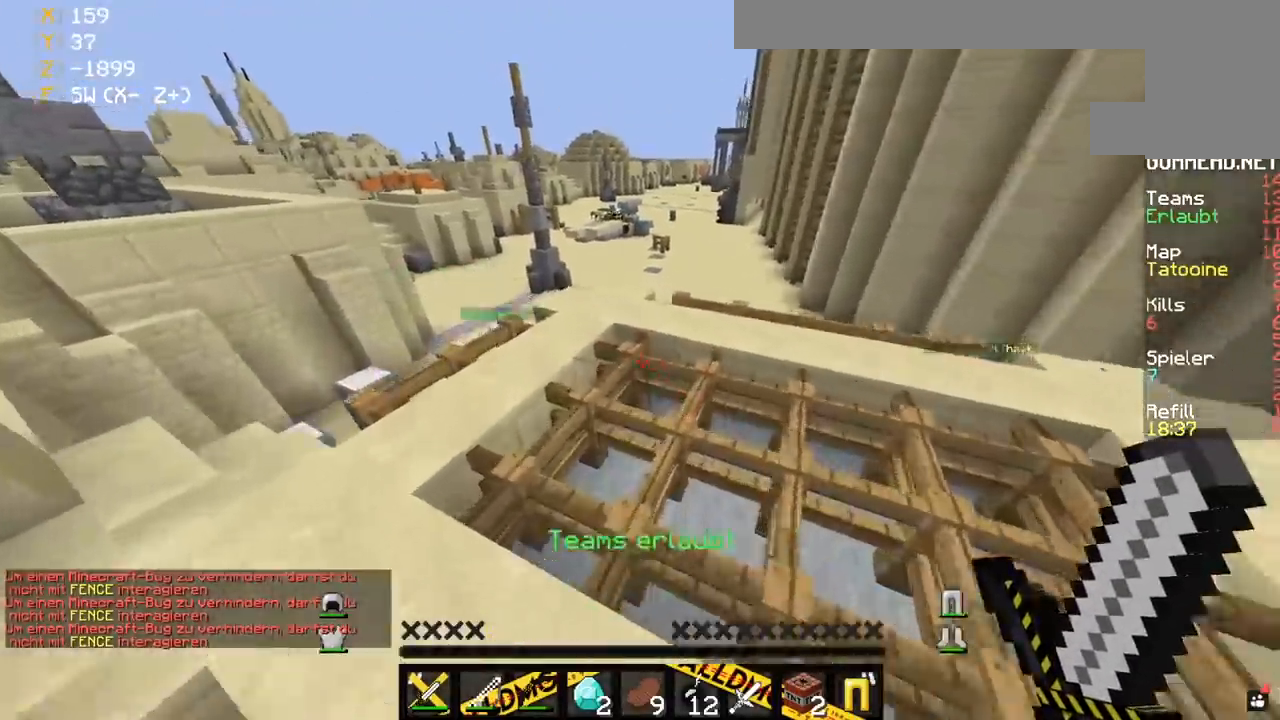
{"keys": [], "mouse": [], "events": [[100, "w", "up"], [483, "a", "up"]]}
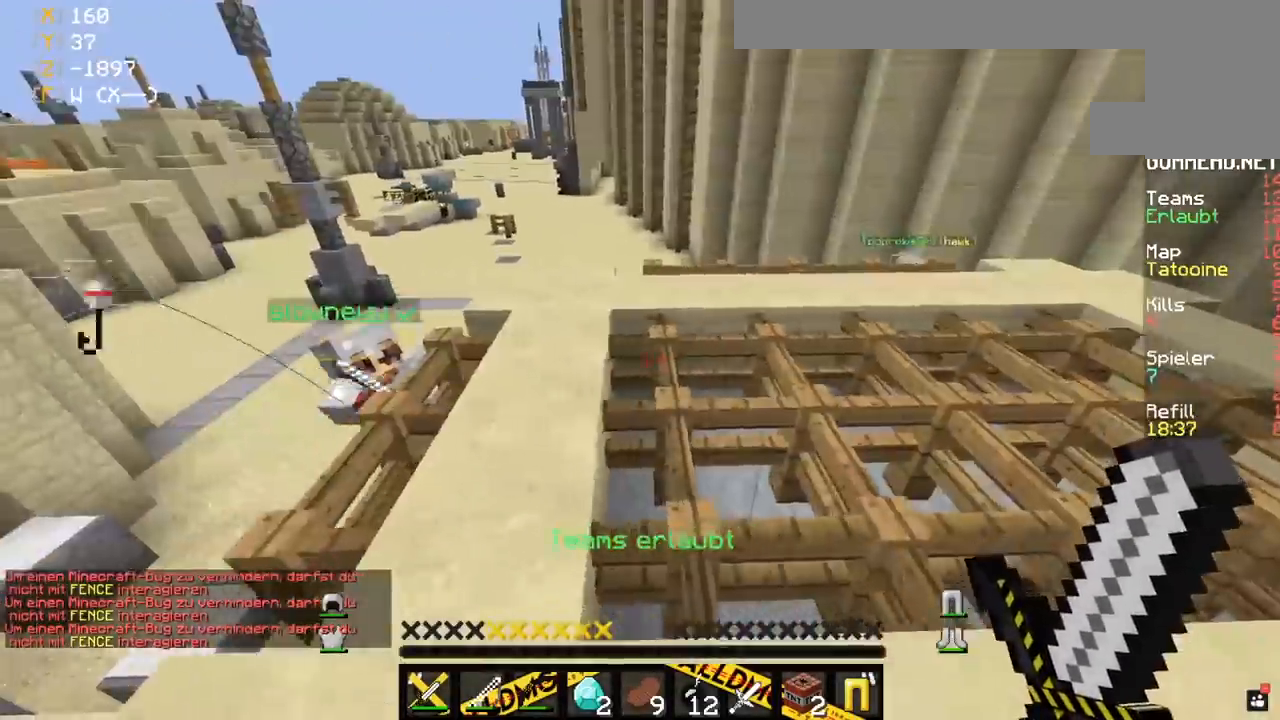
{"keys": ["d"], "mouse": [], "events": [[117, "d", "down"]]}
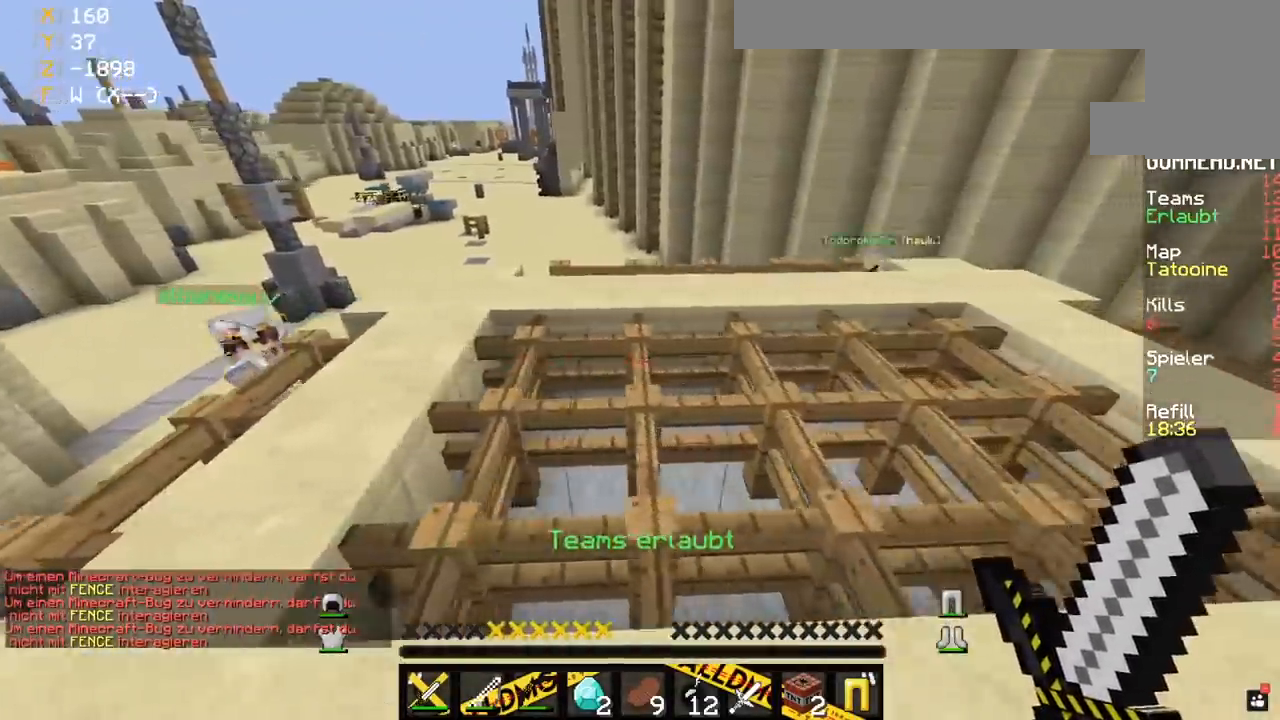
{"keys": ["a"], "mouse": [], "events": [[50, "d", "up"], [233, "a", "down"]]}
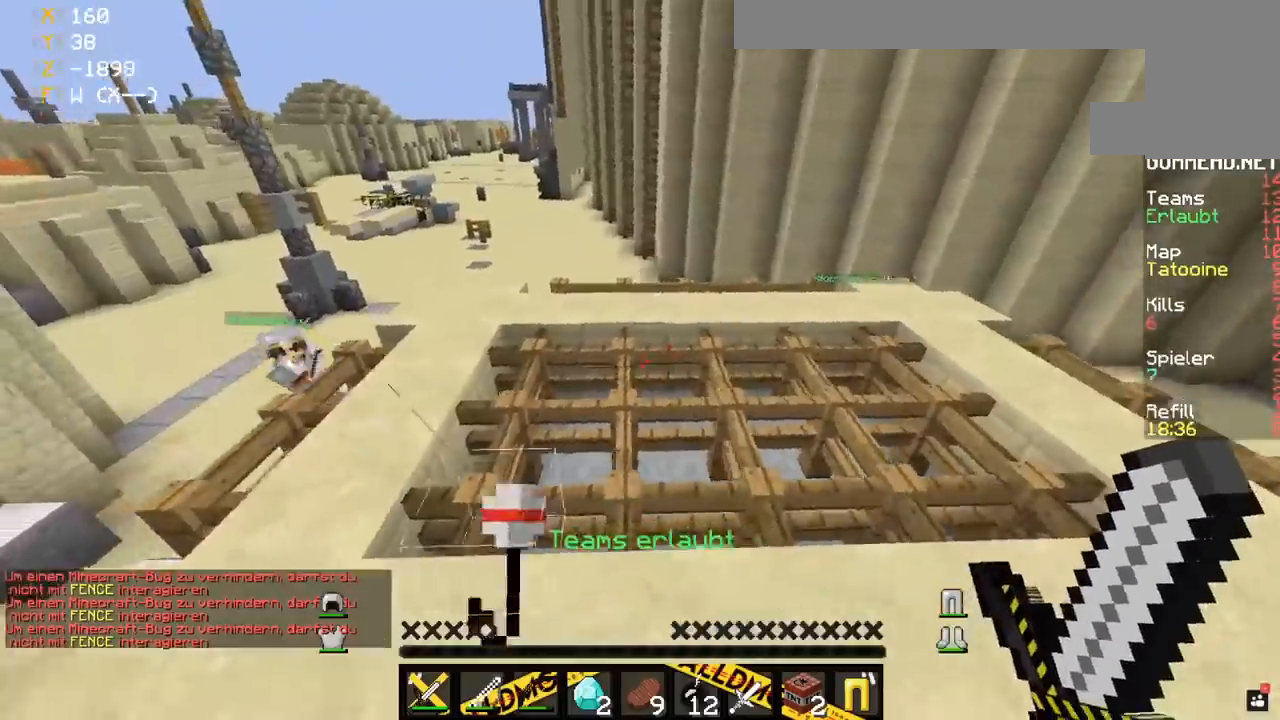
{"keys": ["w"], "mouse": [], "events": [[250, "w", "down"], [317, "a", "up"]]}
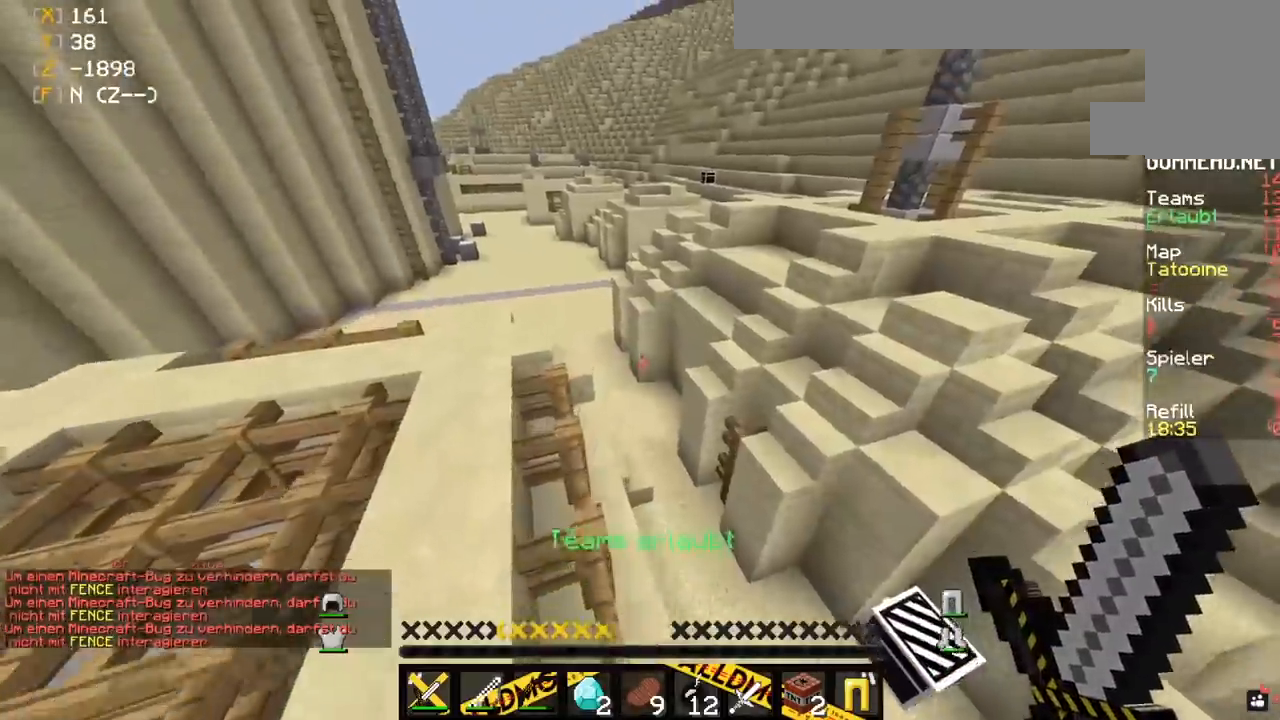
{"keys": [], "mouse": [], "events": [[50, "a", "down"], [250, "a", "up"], [433, "w", "up"]]}
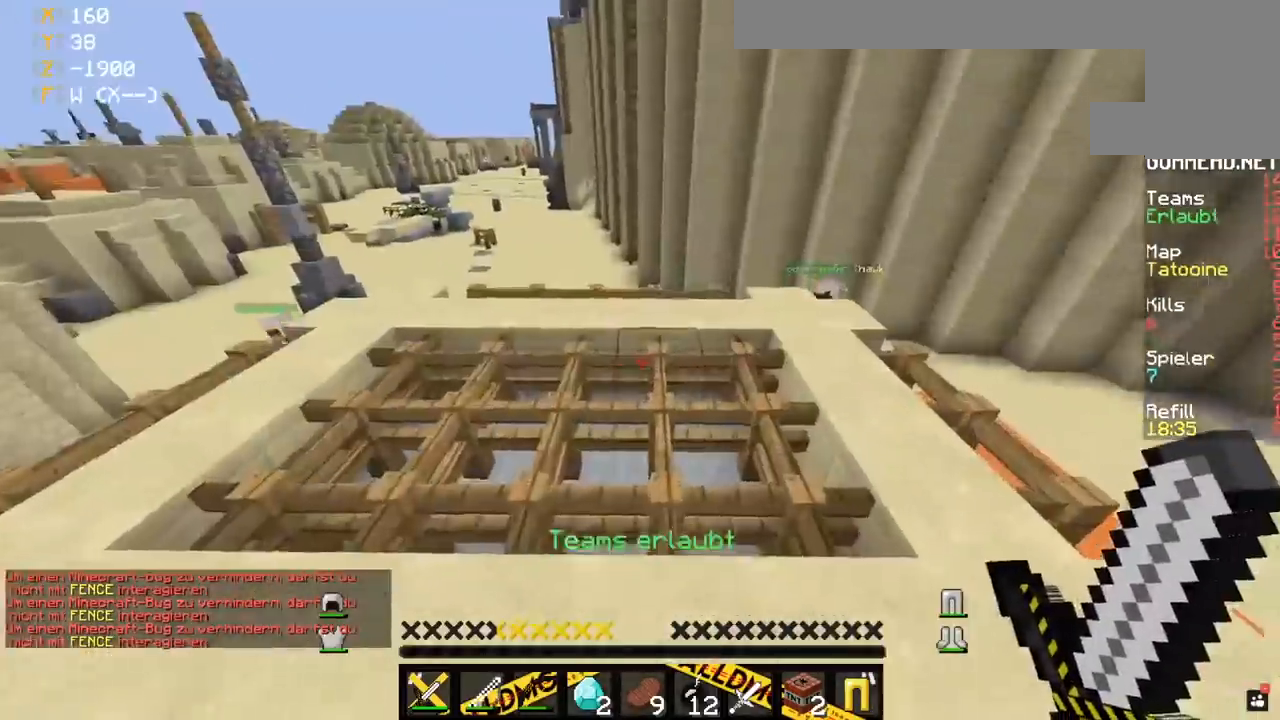
{"keys": ["a"], "mouse": [], "events": [[83, "a", "down"]]}
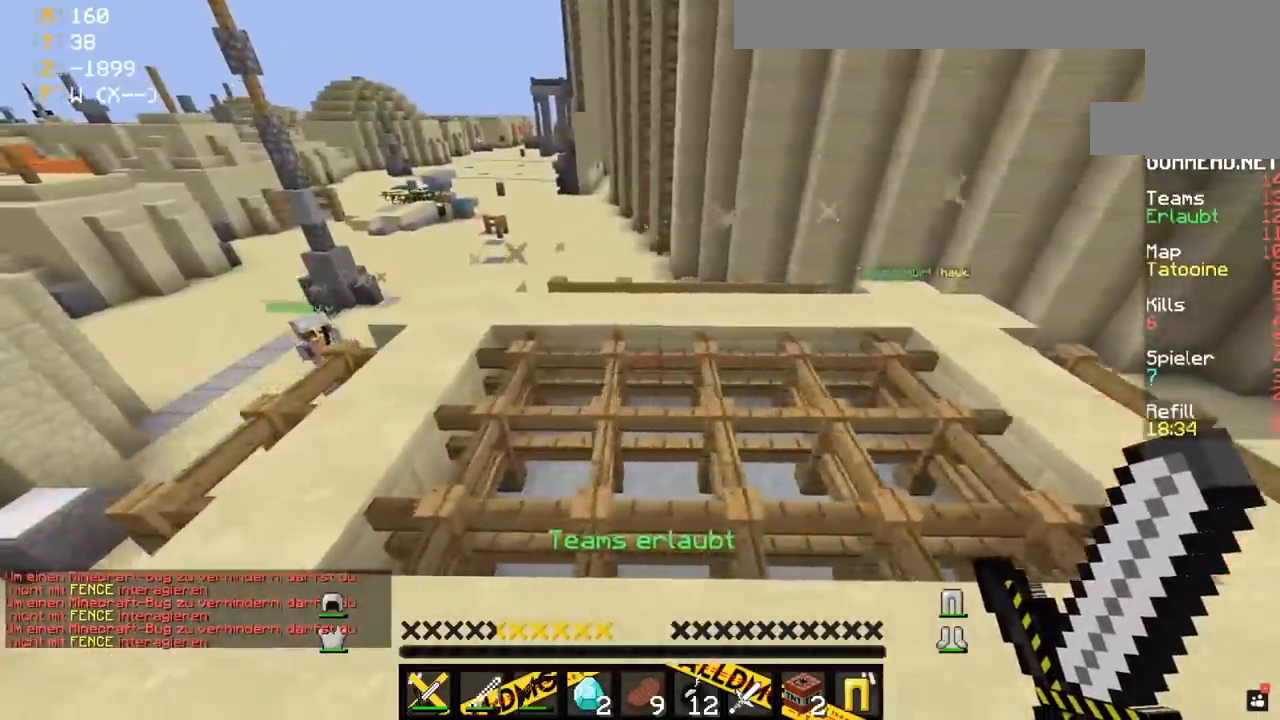
{"keys": ["d"], "mouse": [], "events": [[467, "a", "up"], [500, "d", "down"]]}
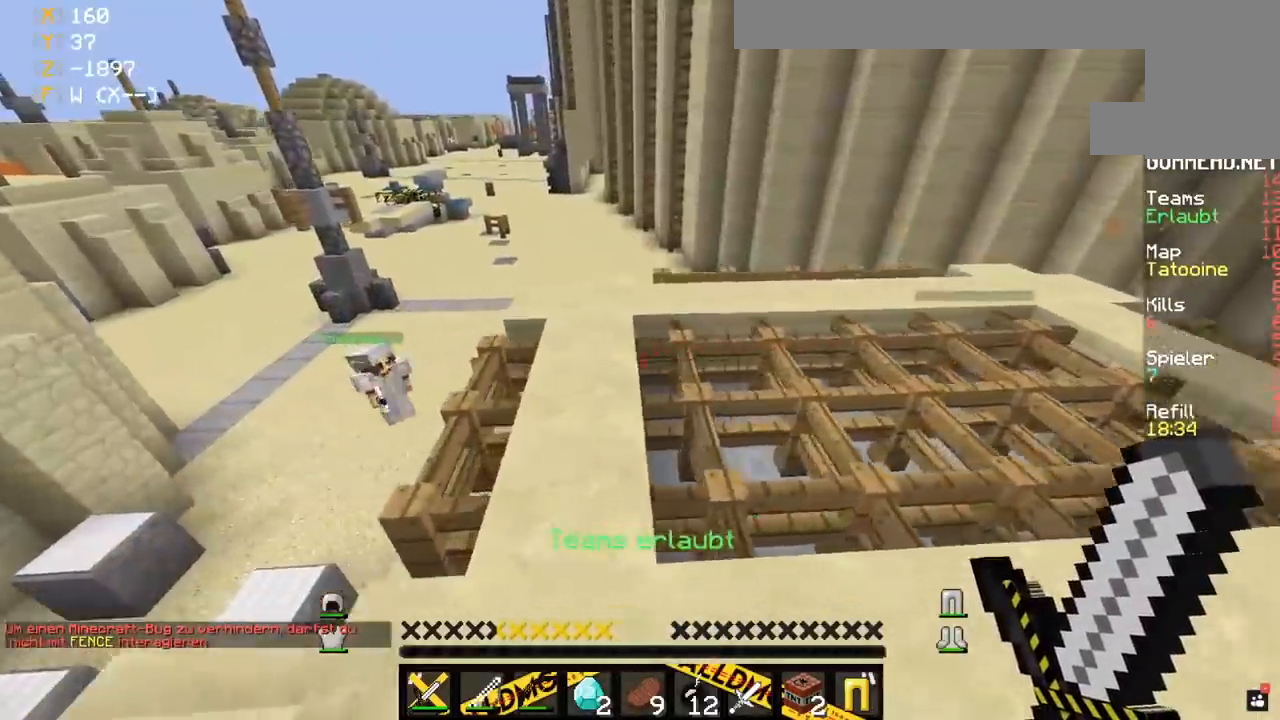
{"keys": ["a", "s"], "mouse": [], "events": [[217, "w", "down"], [433, "a", "down"], [433, "d", "up"], [433, "s", "down"], [433, "w", "up"]]}
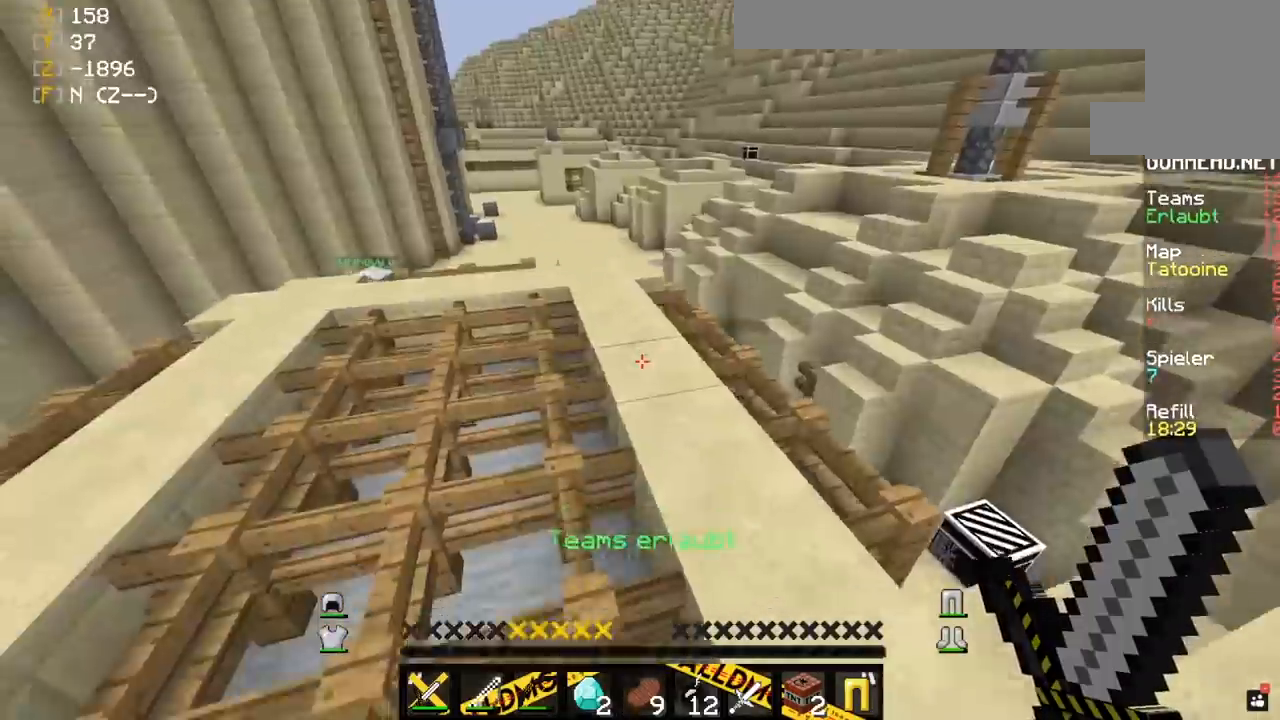
{"keys": ["a"], "mouse": [], "events": [[217, "s", "up"], [417, "a", "up"], [483, "a", "down"]]}
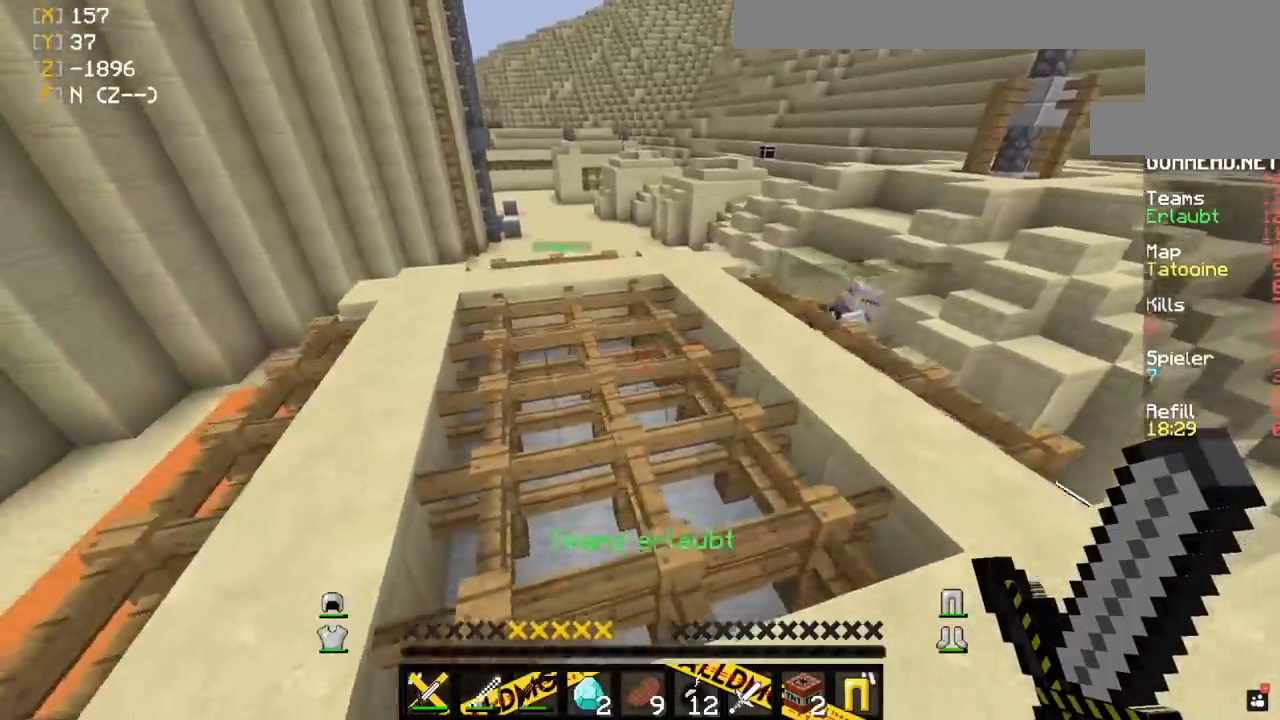
{"keys": [], "mouse": [], "events": [[417, "a", "up"]]}
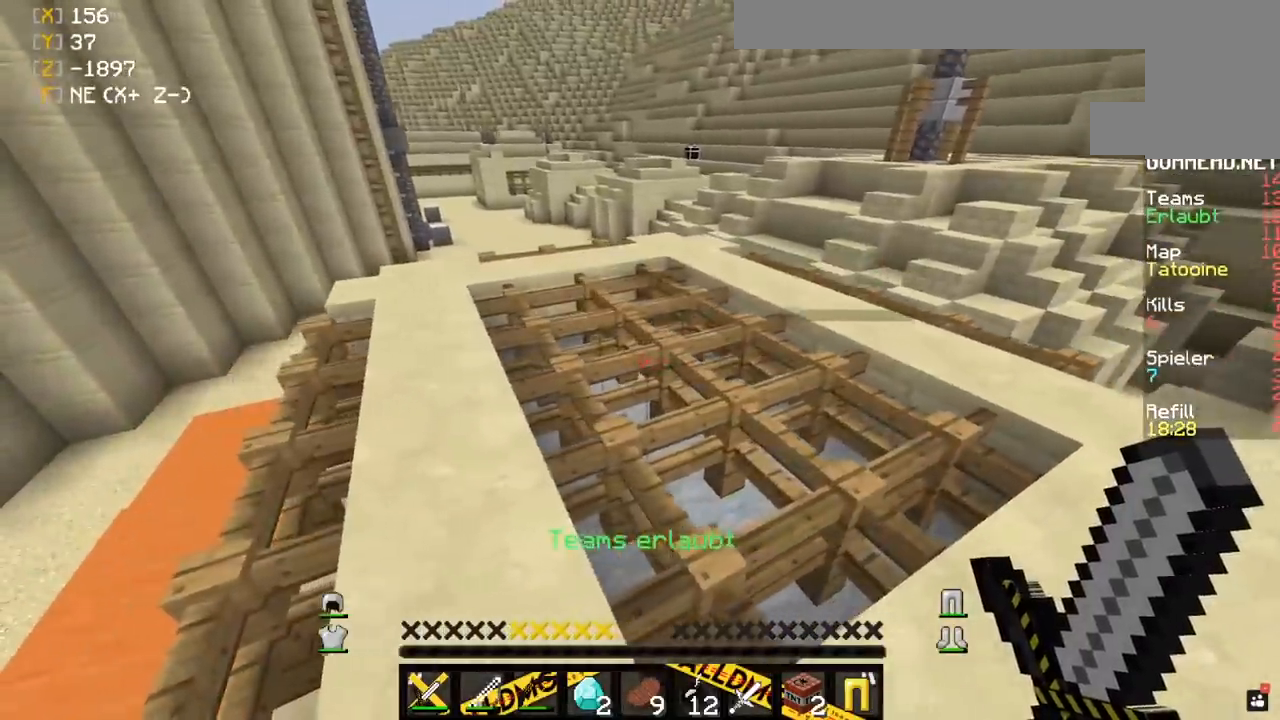
{"keys": [], "mouse": [], "events": []}
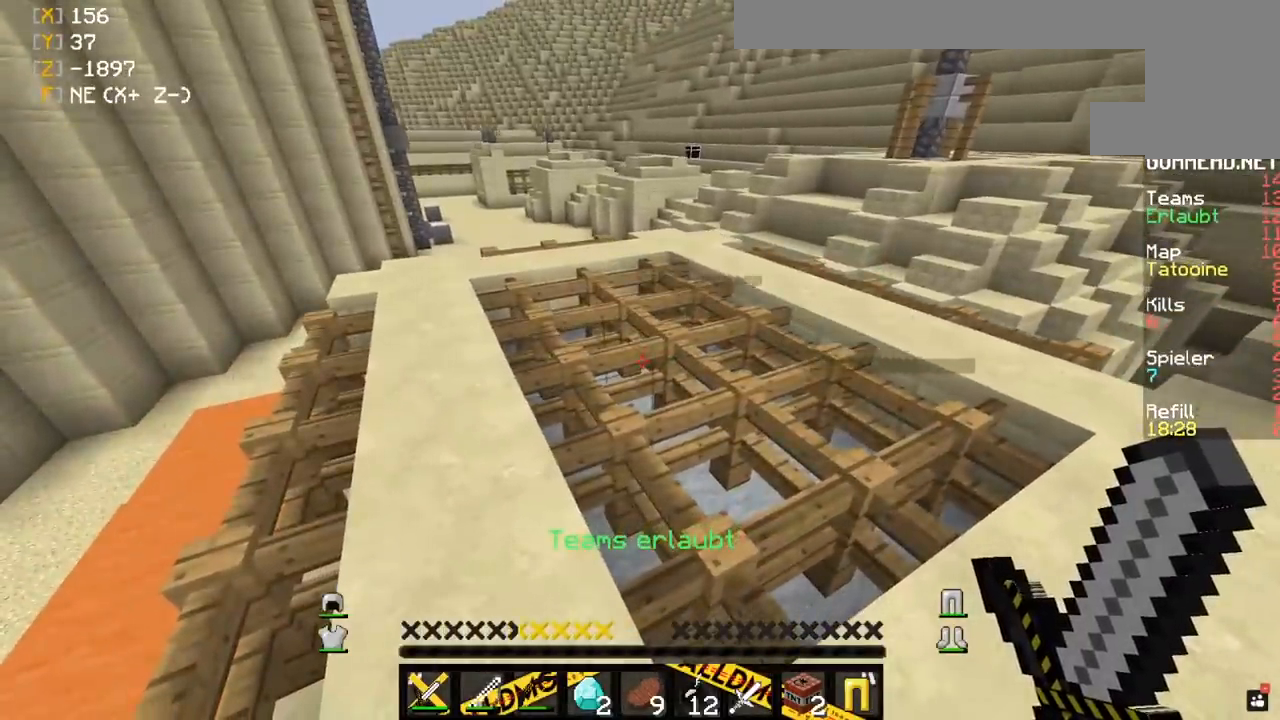
{"keys": ["a"], "mouse": [], "events": [[317, "a", "down"]]}
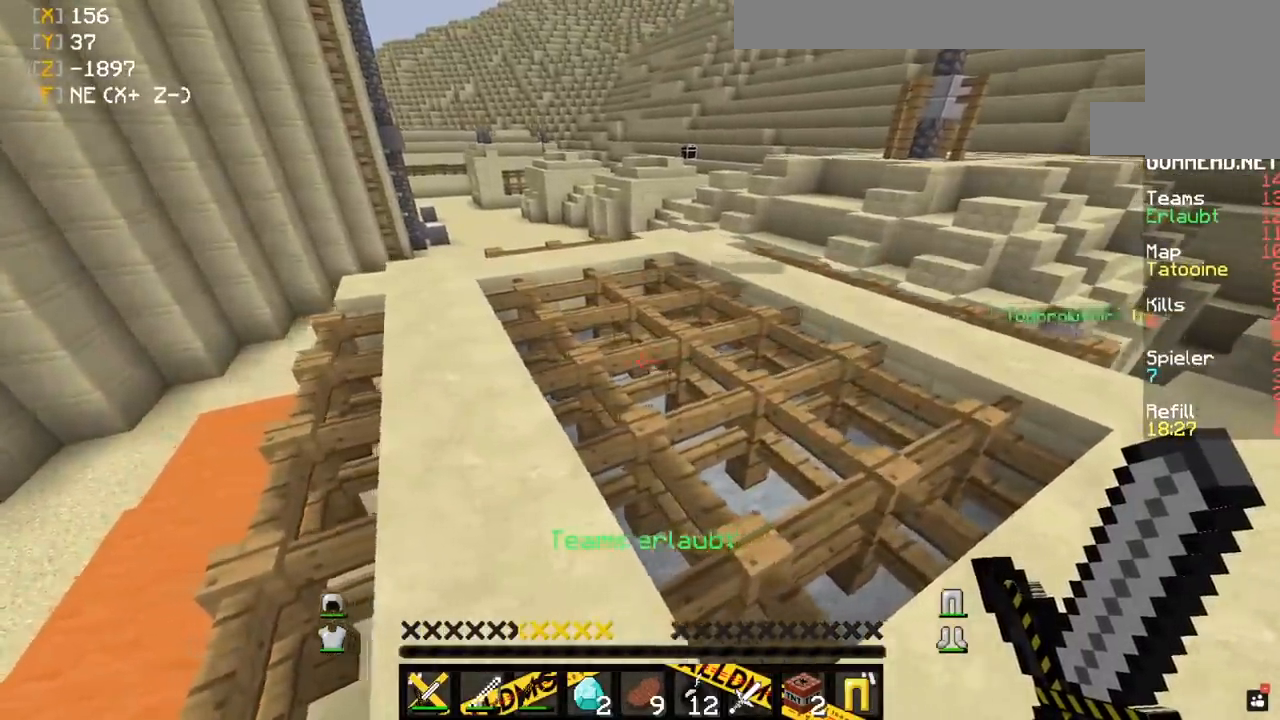
{"keys": ["d", "w"], "mouse": ["left"], "events": [[50, "a", "up"], [417, "d", "down"], [417, "w", "down"], [500, "mouse_left", "down"]]}
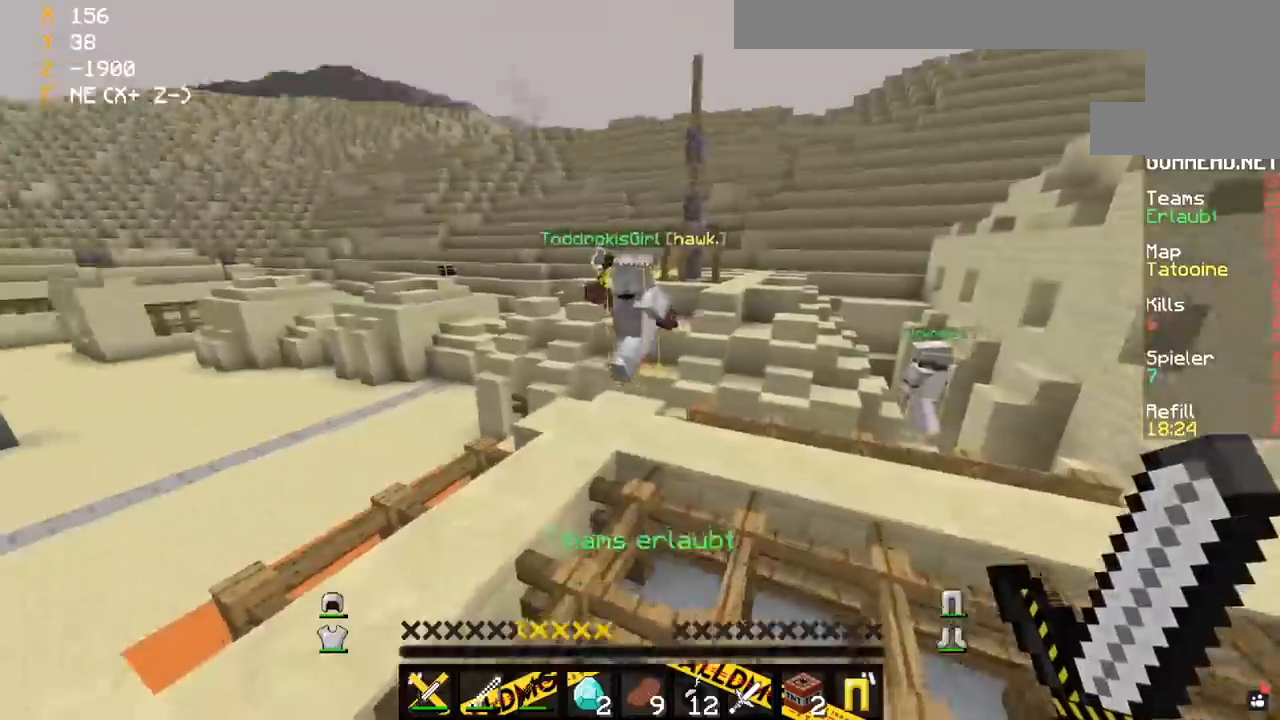
{"keys": ["d", "w"], "mouse": ["left"], "events": [[17, "d", "up"], [200, "d", "down"]]}
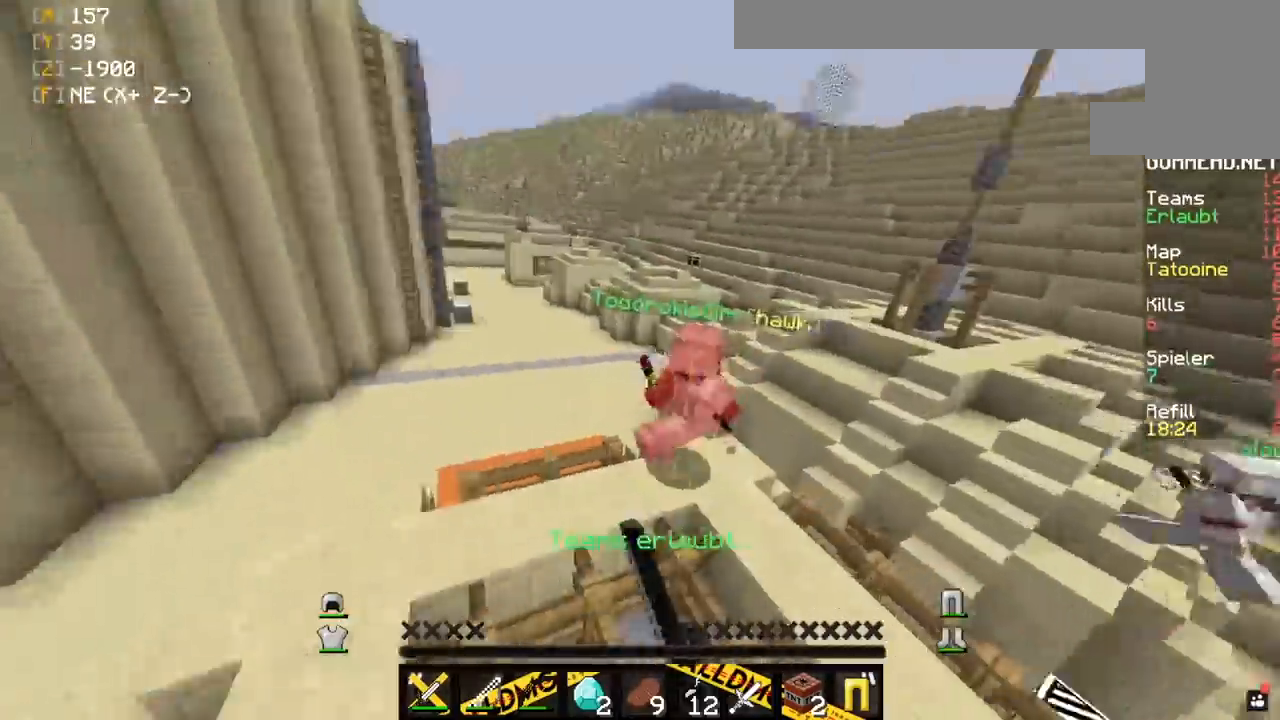
{"keys": ["w"], "mouse": [], "events": [[83, "d", "up"], [200, "d", "down"], [350, "mouse_left", "up"], [483, "d", "up"]]}
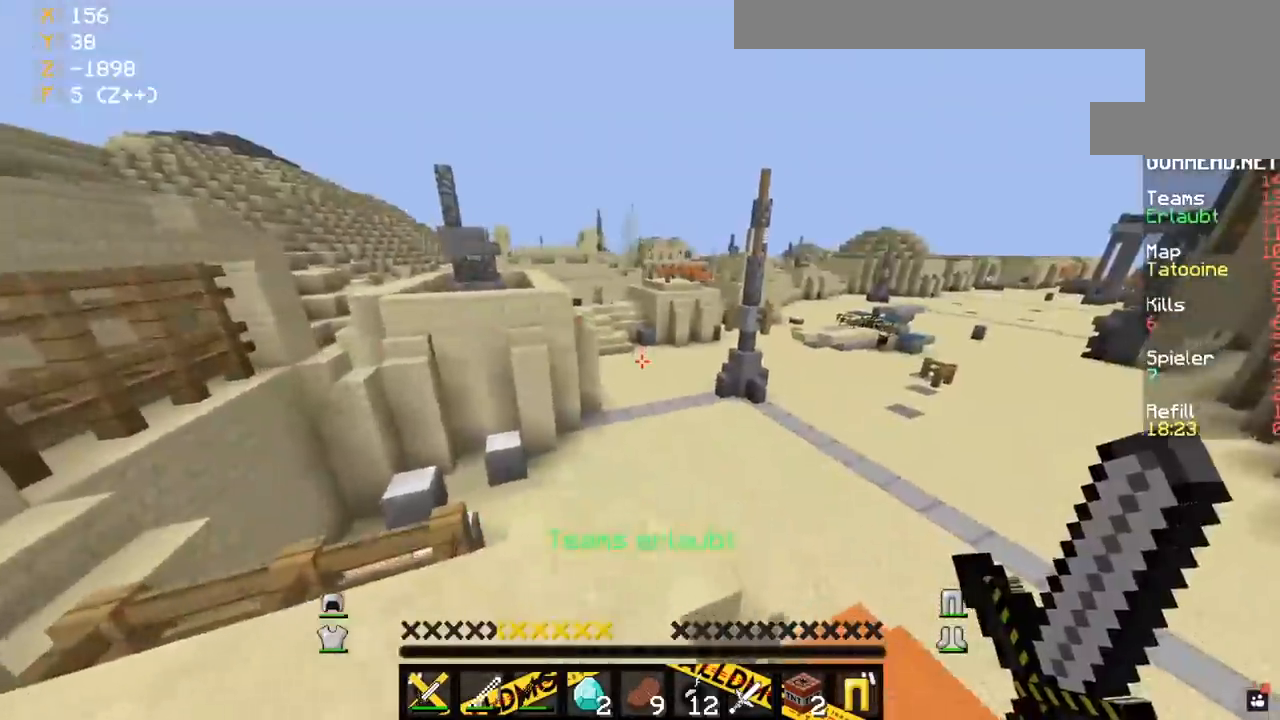
{"keys": ["w"], "mouse": [], "events": []}
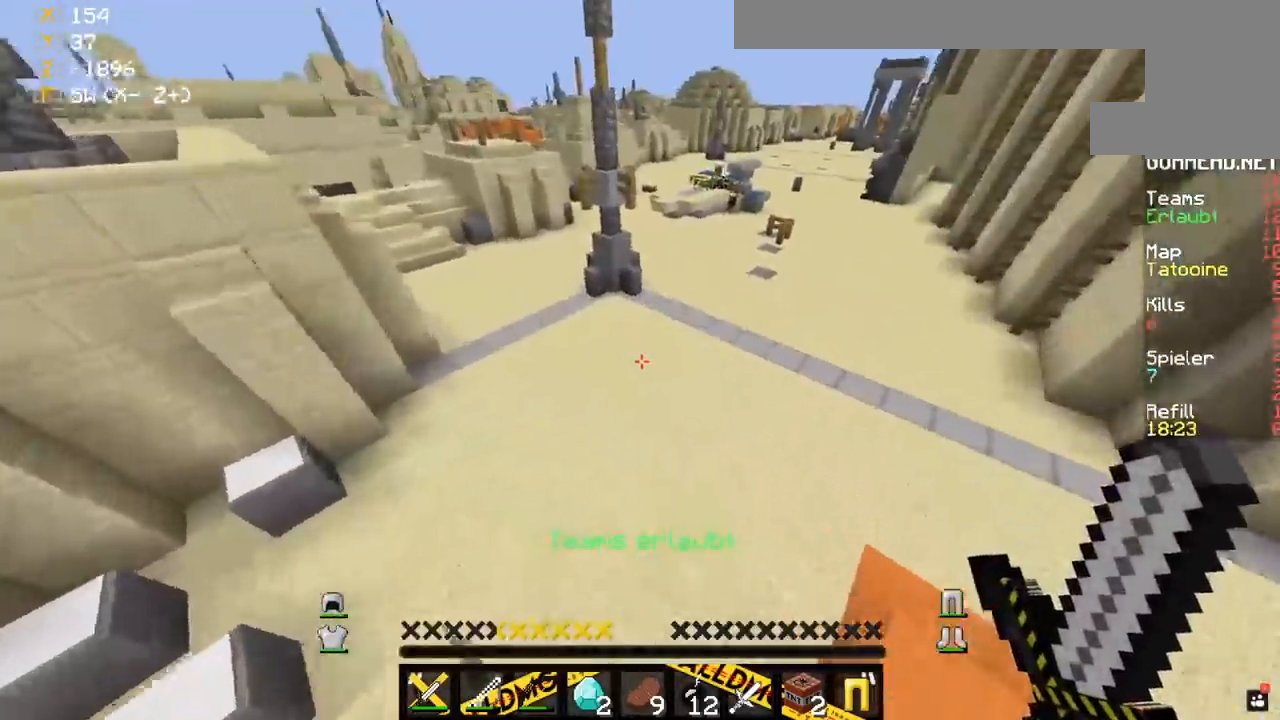
{"keys": ["space", "w"], "mouse": [], "events": [[367, "space", "down"]]}
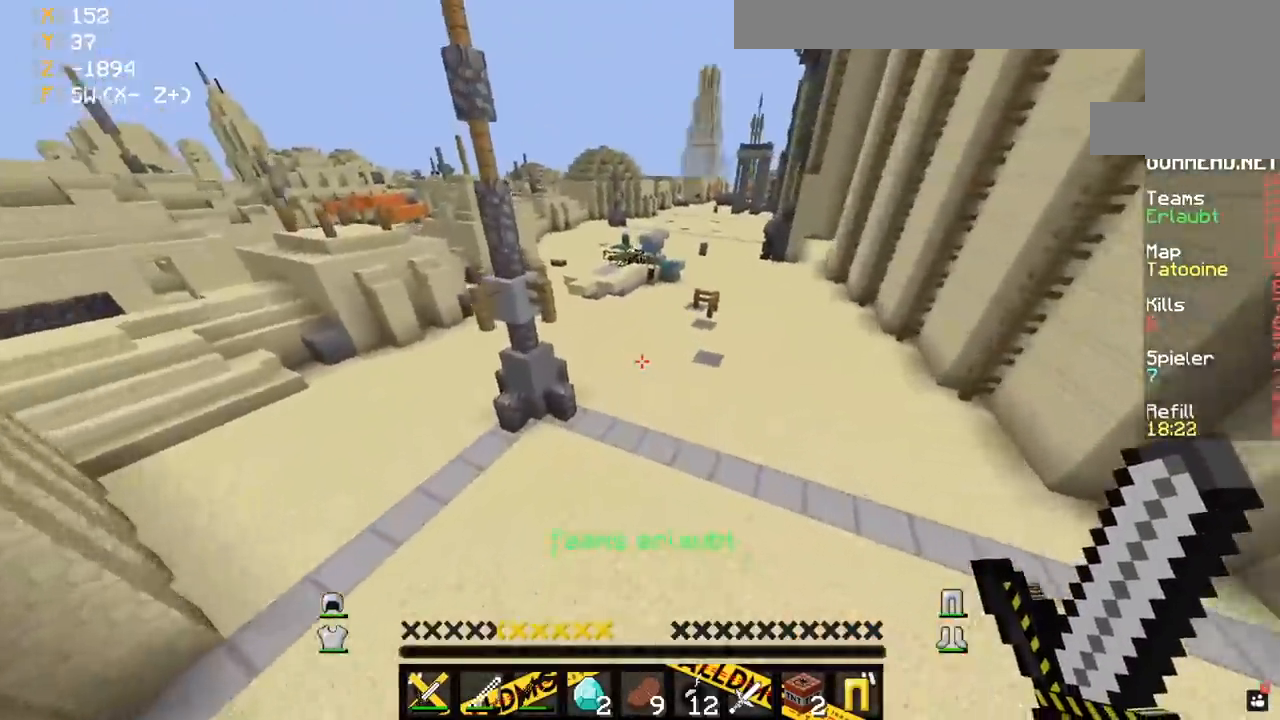
{"keys": ["space", "w"], "mouse": [], "events": [[167, "d", "down"], [400, "d", "up"]]}
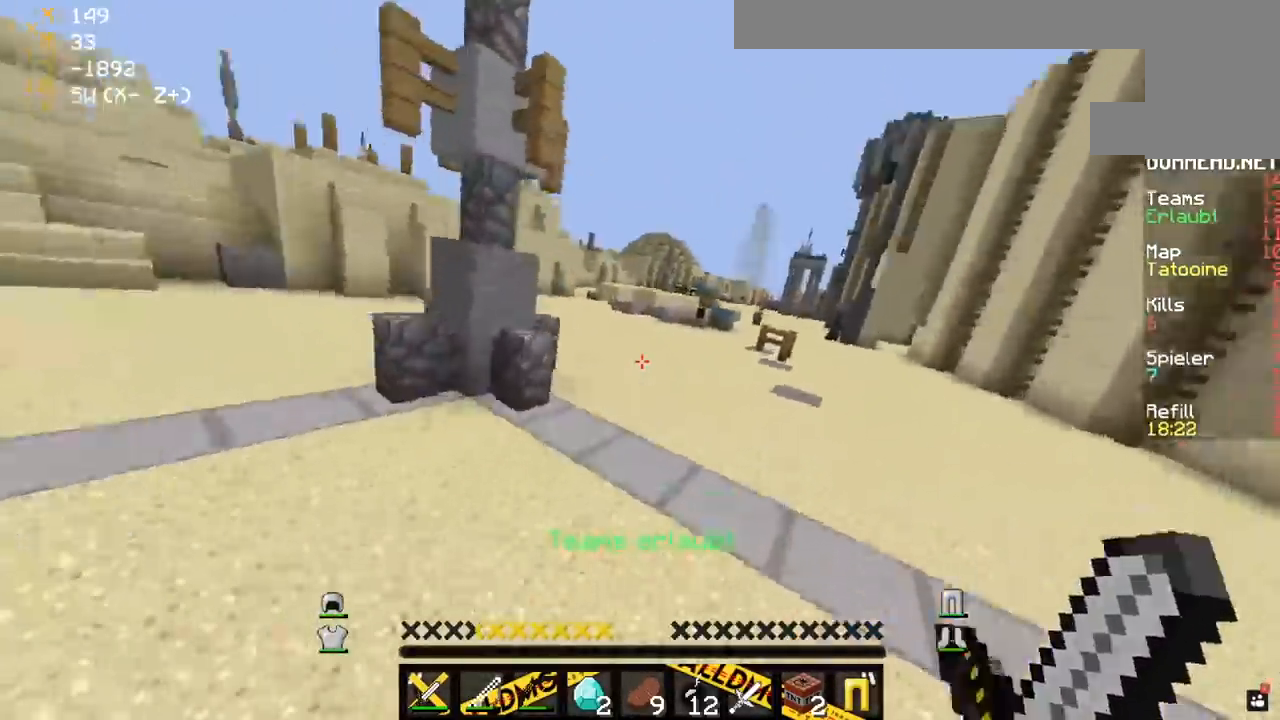
{"keys": ["space", "w"], "mouse": [], "events": []}
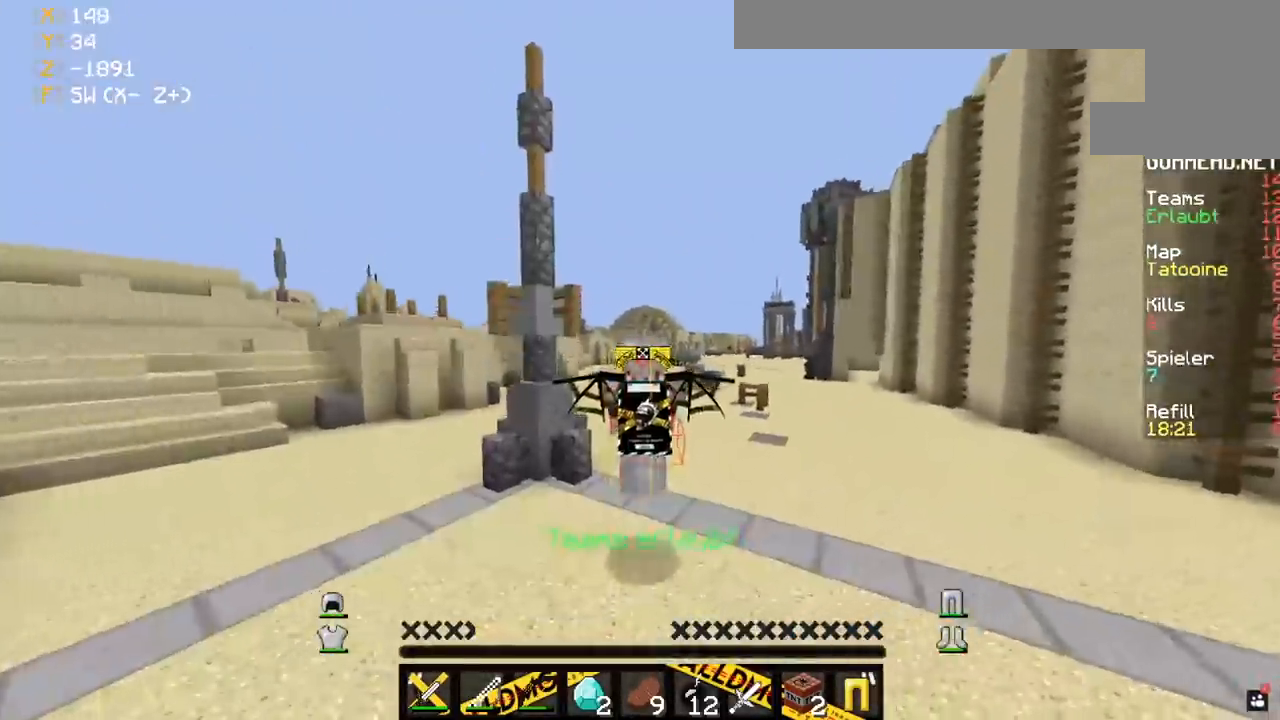
{"keys": ["space", "w"], "mouse": [], "events": []}
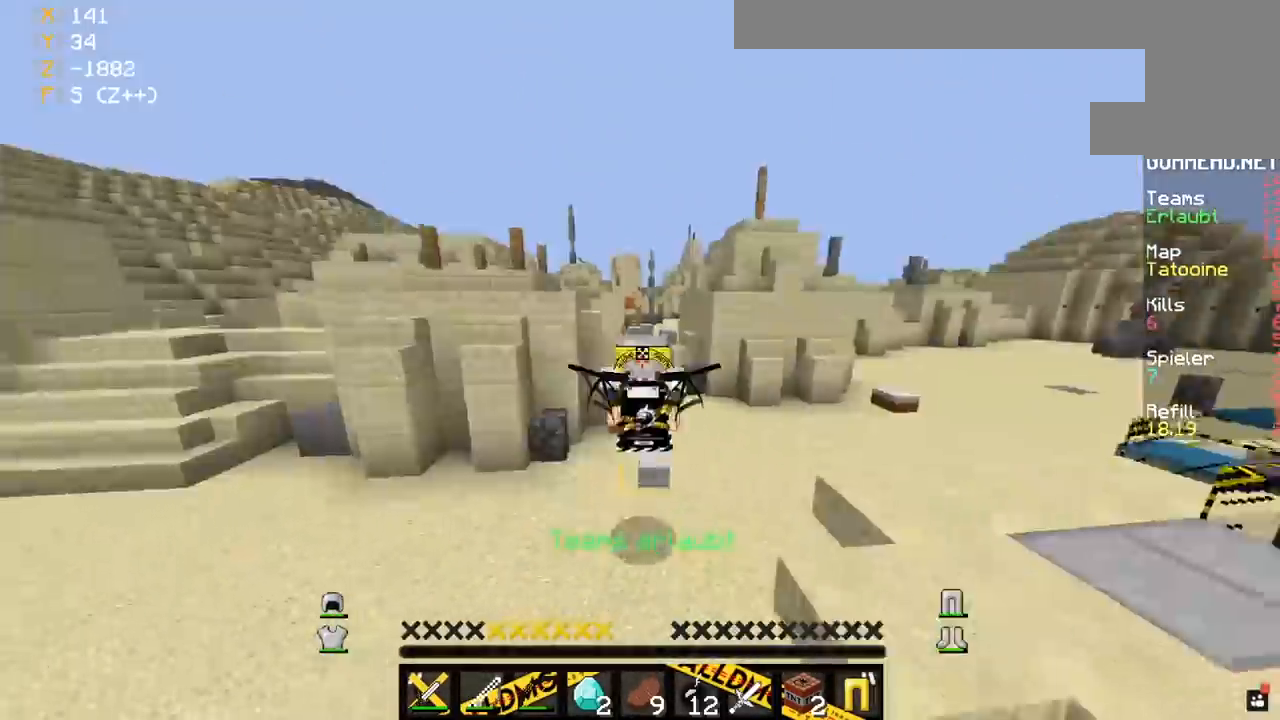
{"keys": ["space", "w"], "mouse": [], "events": []}
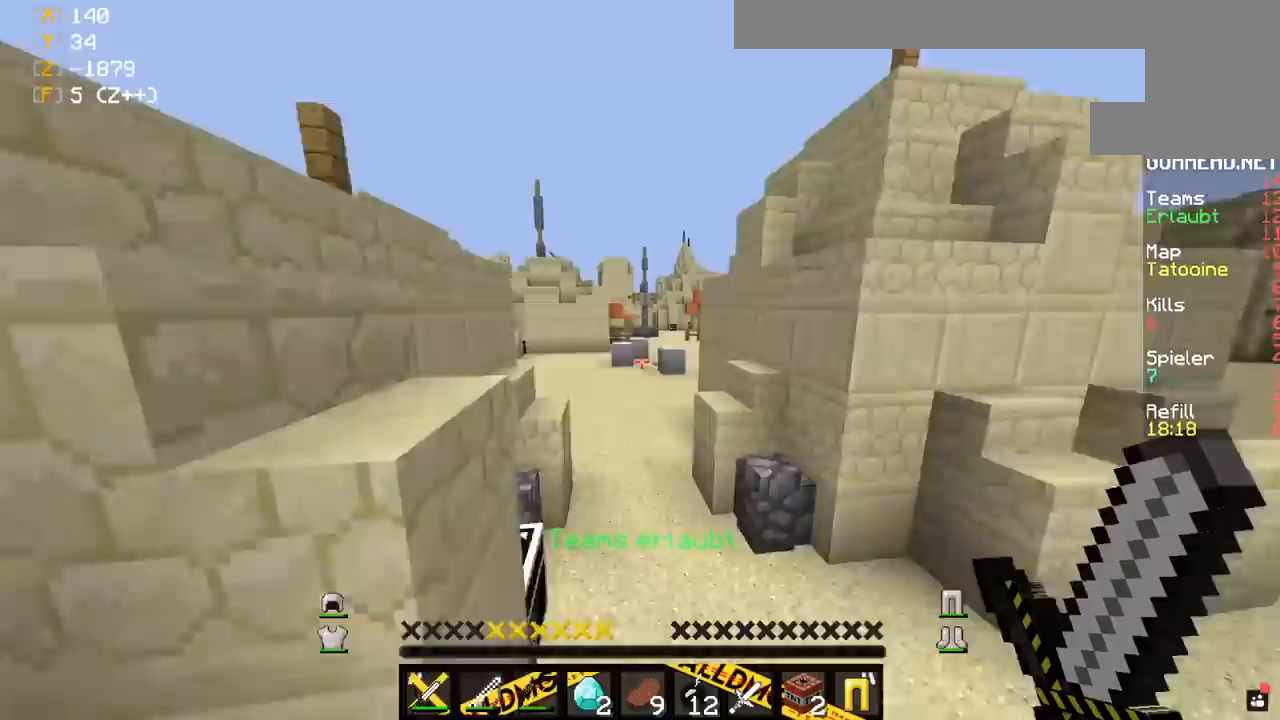
{"keys": ["space", "w"], "mouse": [], "events": []}
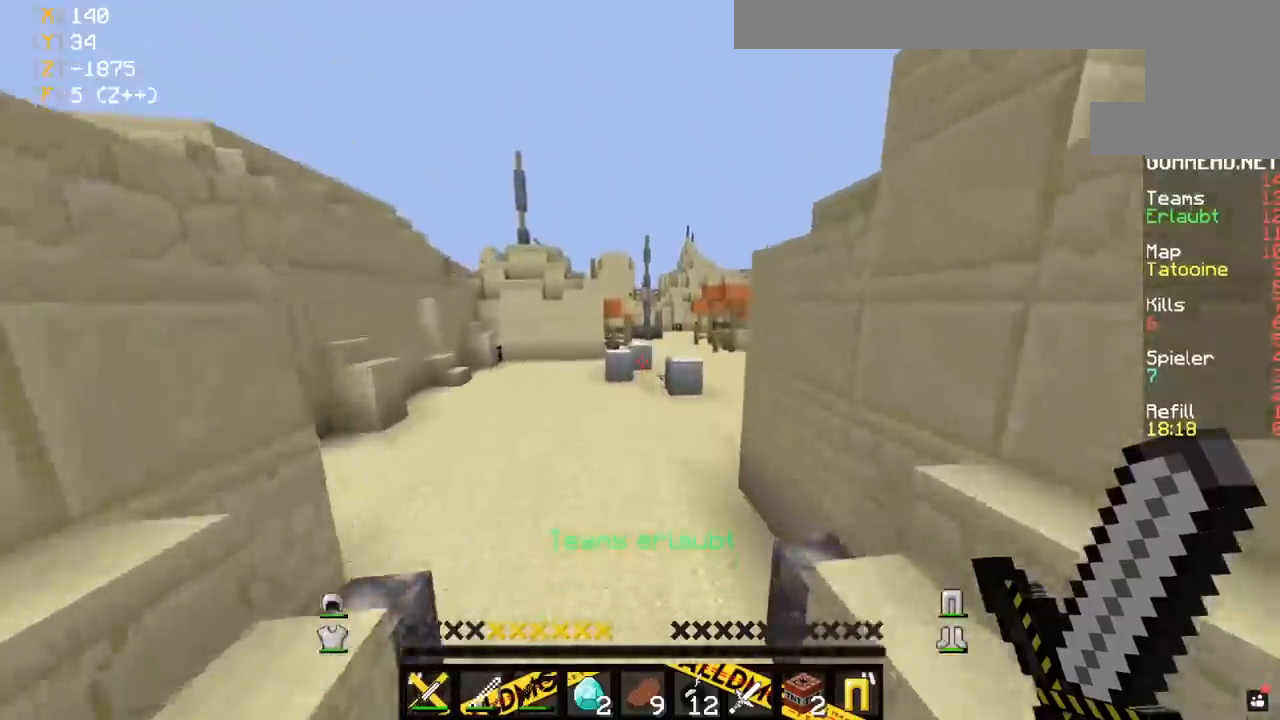
{"keys": ["space", "w"], "mouse": [], "events": []}
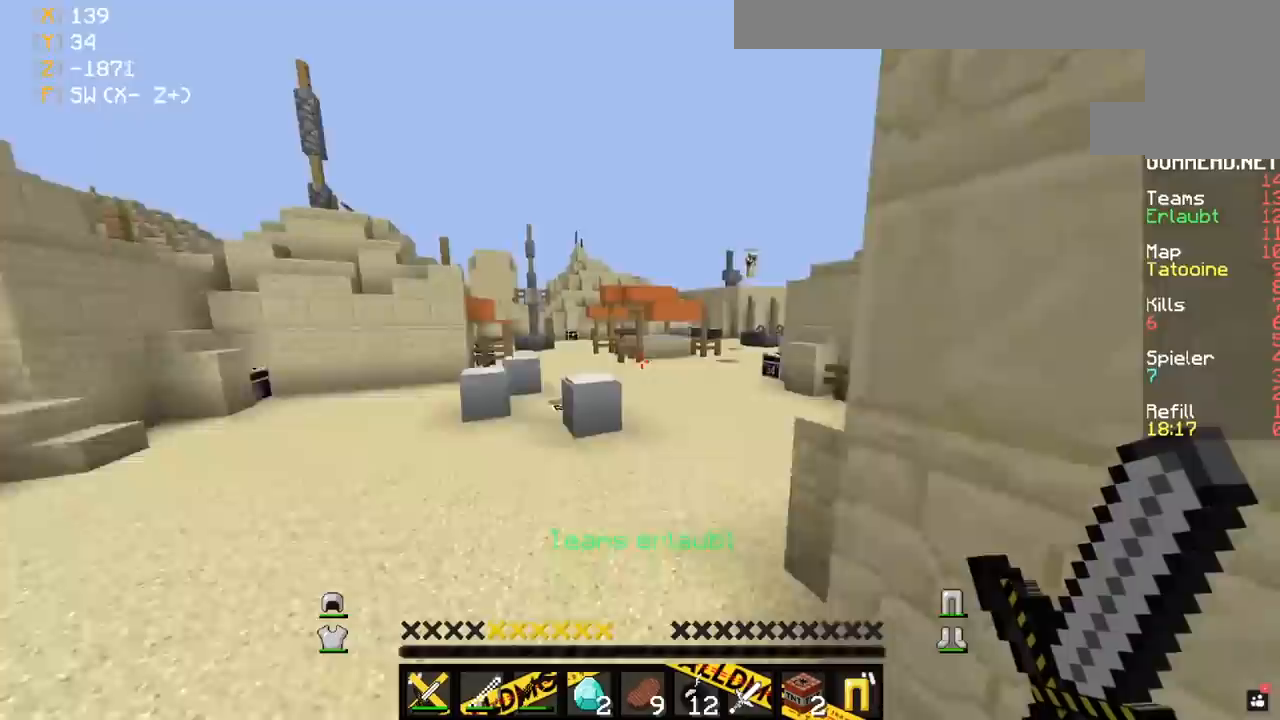
{"keys": ["space", "w"], "mouse": [], "events": [[233, "d", "down"], [400, "d", "up"]]}
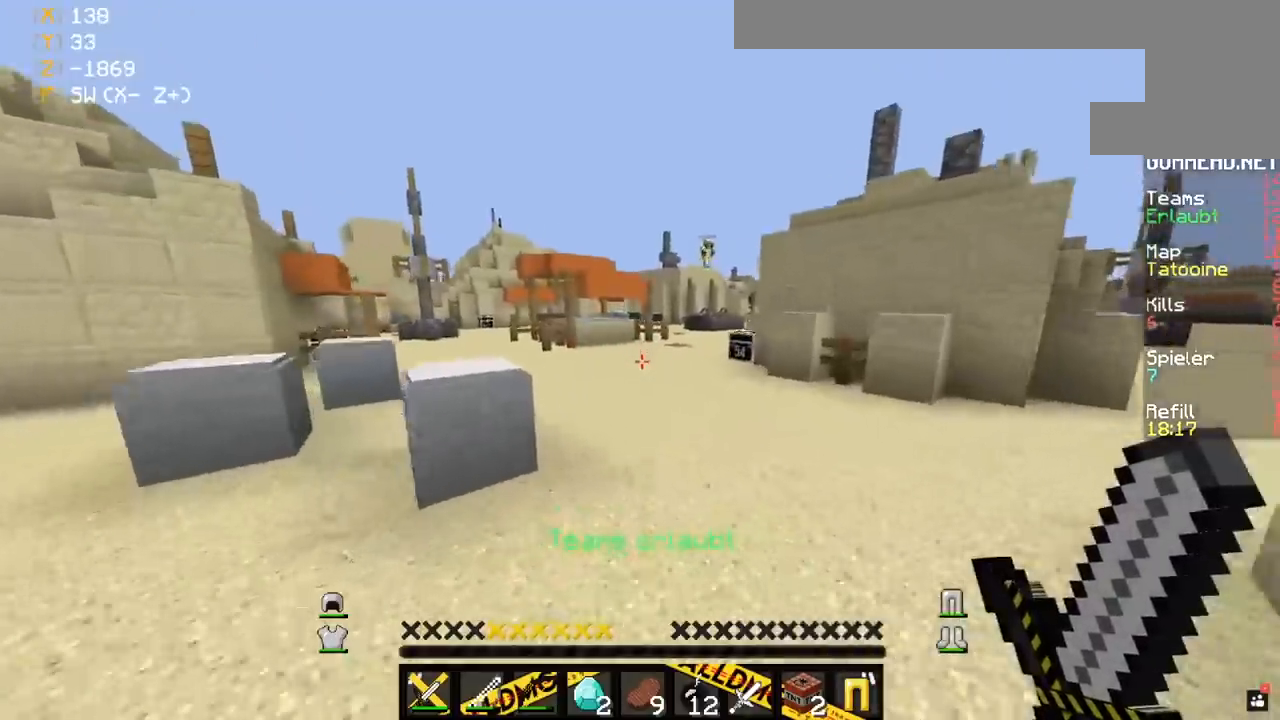
{"keys": ["a", "space", "w"], "mouse": [], "events": [[283, "a", "down"]]}
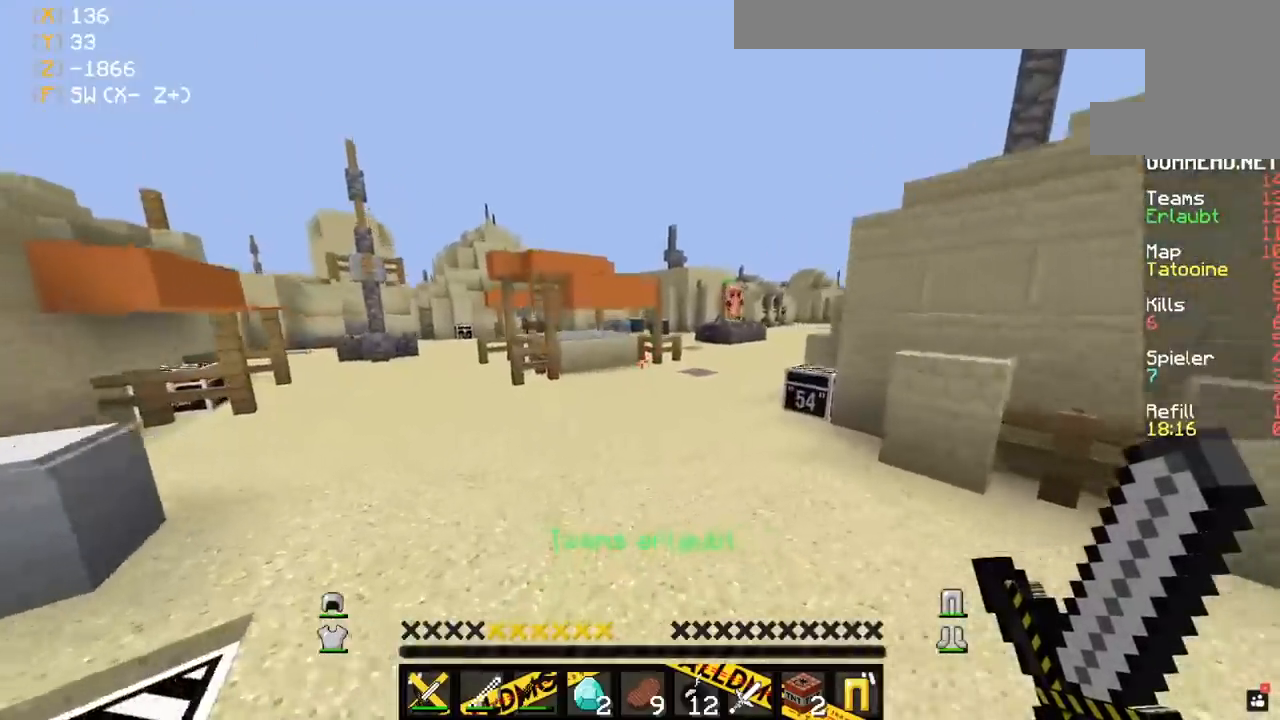
{"keys": ["a", "space", "w"], "mouse": [], "events": []}
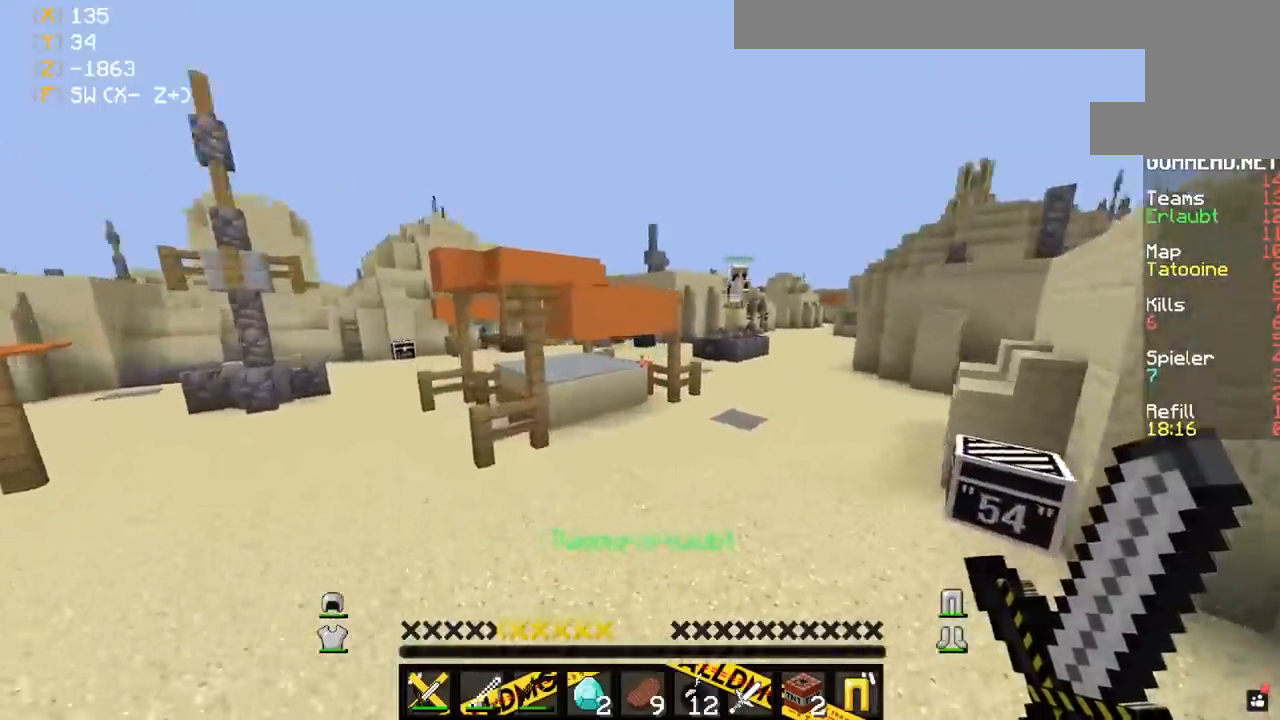
{"keys": ["a", "w"], "mouse": ["right"], "events": [[83, "mouse_right", "down"], [233, "space", "up"]]}
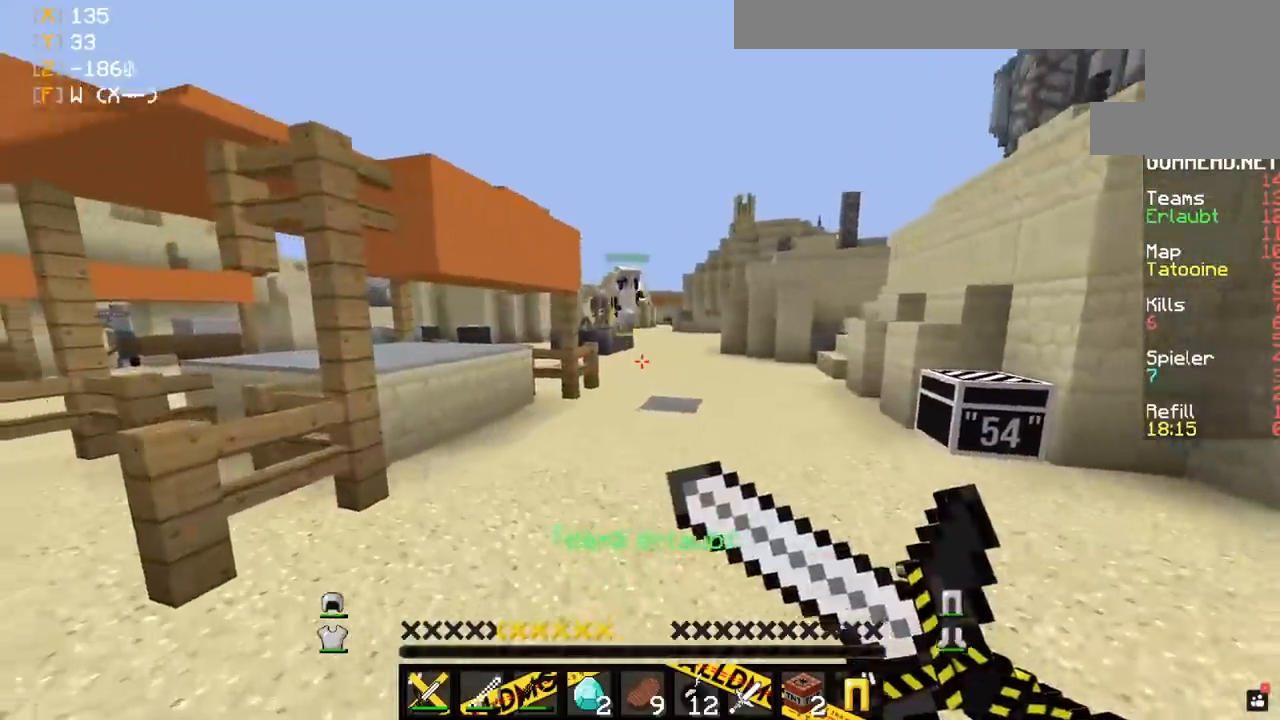
{"keys": ["a", "space", "w"], "mouse": [], "events": [[167, "w", "up"], [267, "mouse_right", "up"], [367, "w", "down"], [450, "space", "down"]]}